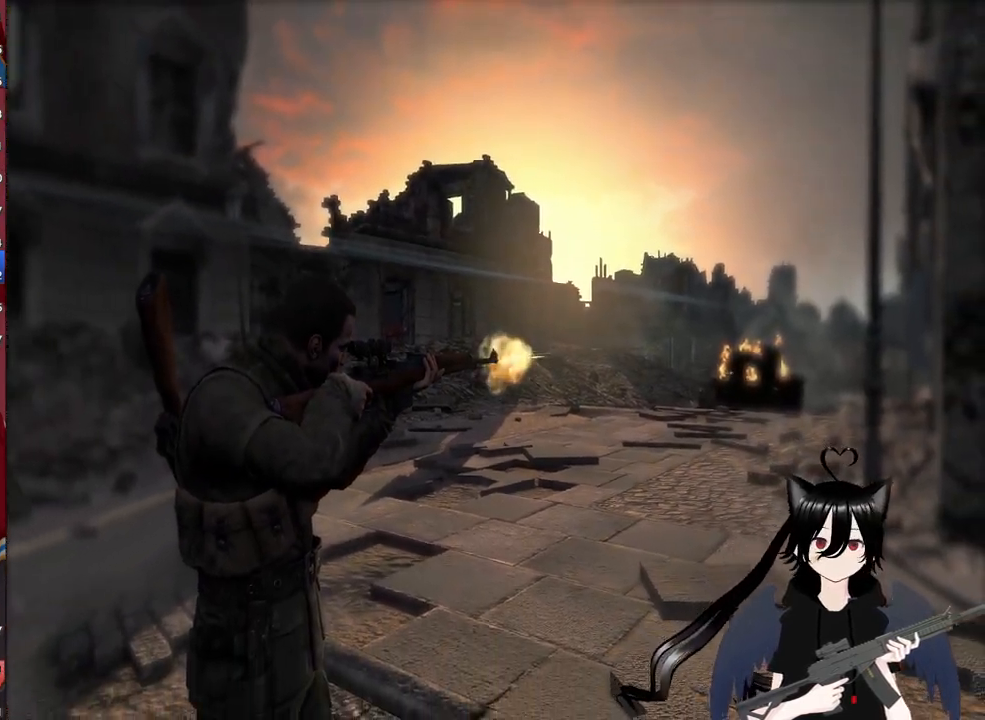
Gameplay with keyboard and mouse; each line is a JSON object with the keys and mouse buttons held at the frame after it. "events" lists presses ("down") and releases ("up") of "1", "2", "3", "4", "5", "a", "alt", "c", "caps_lock", "ctrl", "d", "e", "f", "g", "q", "r", "s", "shift", "space", "t", "tab", "v", "w", "x", "z", "mouse_left", "mouse_wheel" and "mouse_right" between this image and that frame as [ms after this image, input, new state], when the widget could be followed in between. "mouse_left", "mouse_wheel", "mouse_right" = the "left", "wheel", "right" buttons of the "mouse" list. No other keys are recorded. "wheel" means that the mouse wheel is clicked or scrolled. "mouse_move" is the direction in which the mouse moves at that frame (one of eight, or "still"), when it could be read.
{"keys": ["w"], "mouse": [], "mouse_move": "still", "events": []}
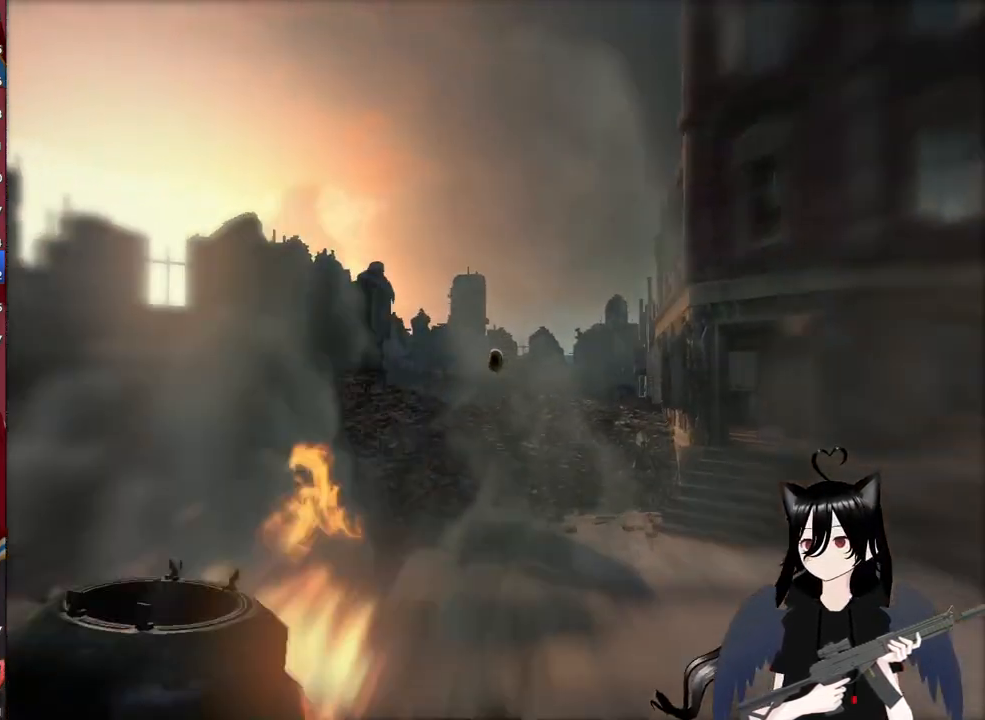
{"keys": ["w"], "mouse": [], "mouse_move": "still", "events": []}
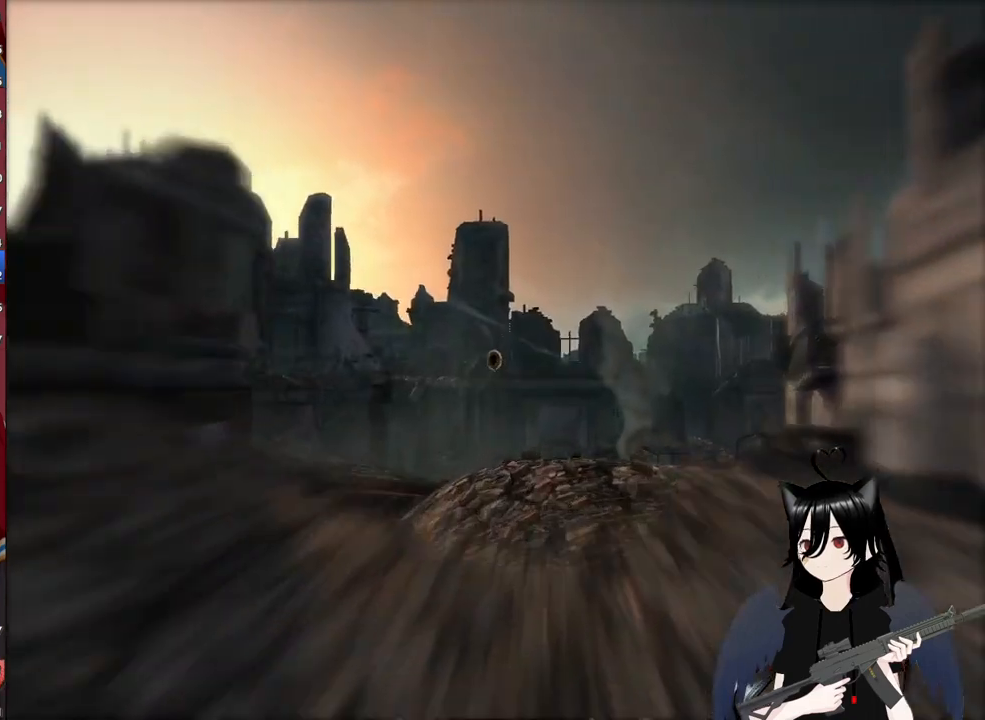
{"keys": ["w"], "mouse": [], "mouse_move": "still", "events": []}
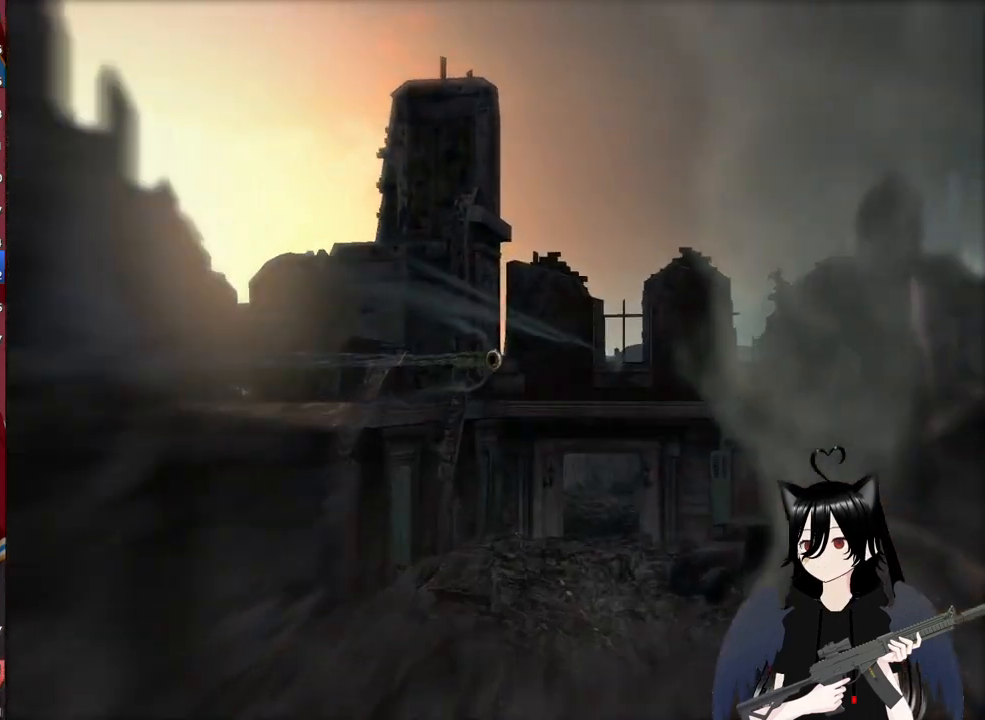
{"keys": ["w"], "mouse": [], "mouse_move": "still", "events": []}
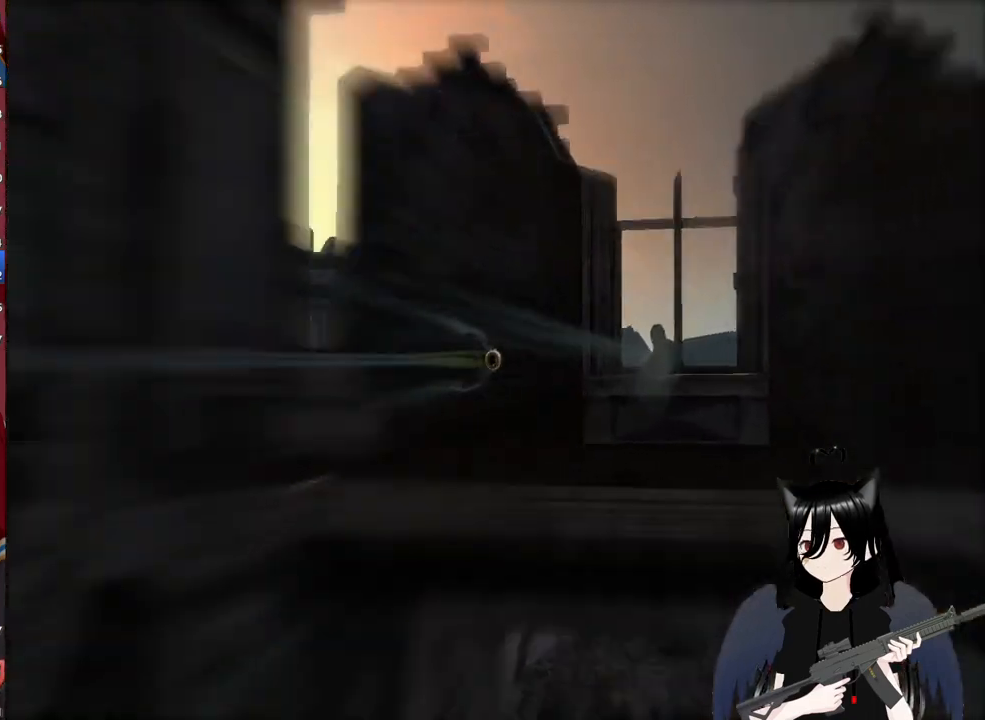
{"keys": ["w"], "mouse": [], "mouse_move": "still", "events": []}
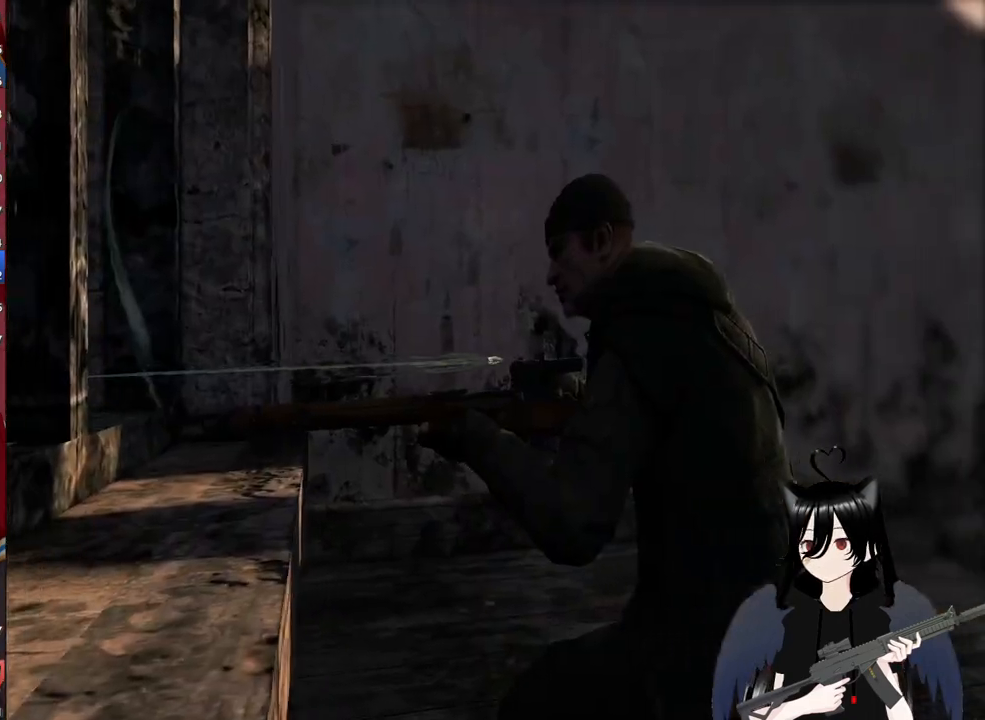
{"keys": ["w"], "mouse": [], "mouse_move": "still", "events": []}
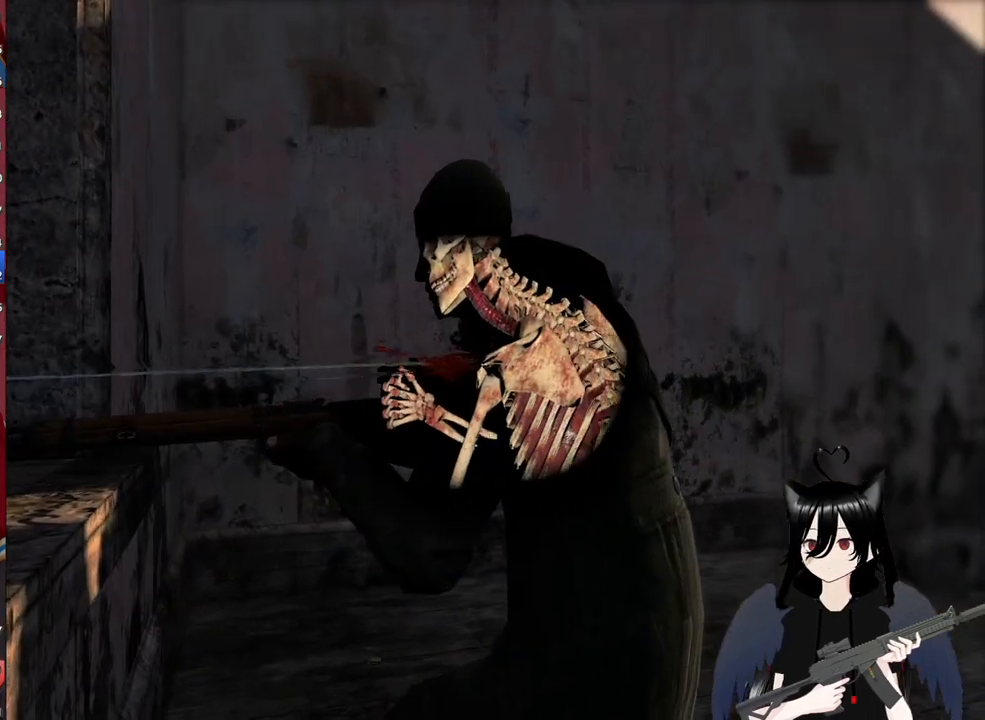
{"keys": ["w"], "mouse": [], "mouse_move": "still", "events": []}
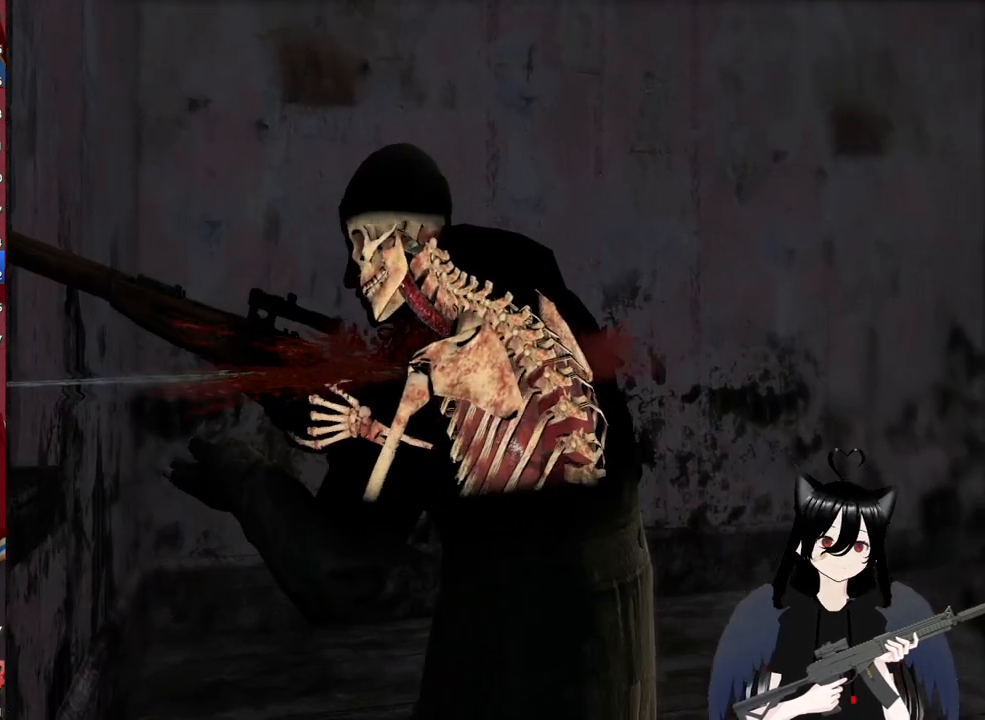
{"keys": ["w"], "mouse": [], "mouse_move": "still", "events": []}
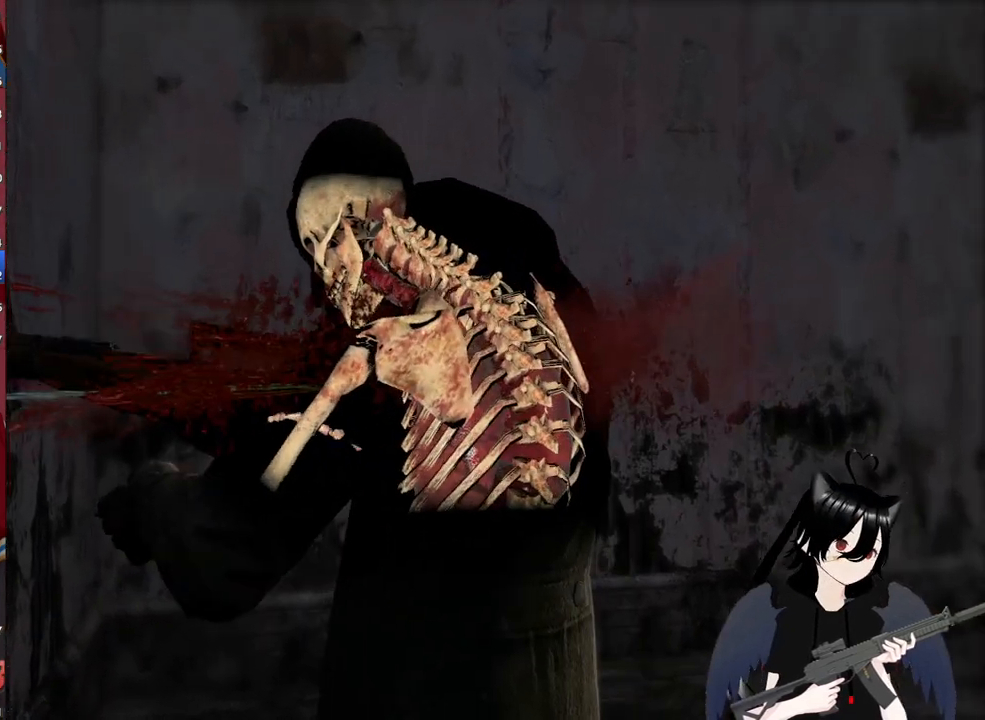
{"keys": ["w"], "mouse": [], "mouse_move": "up", "events": []}
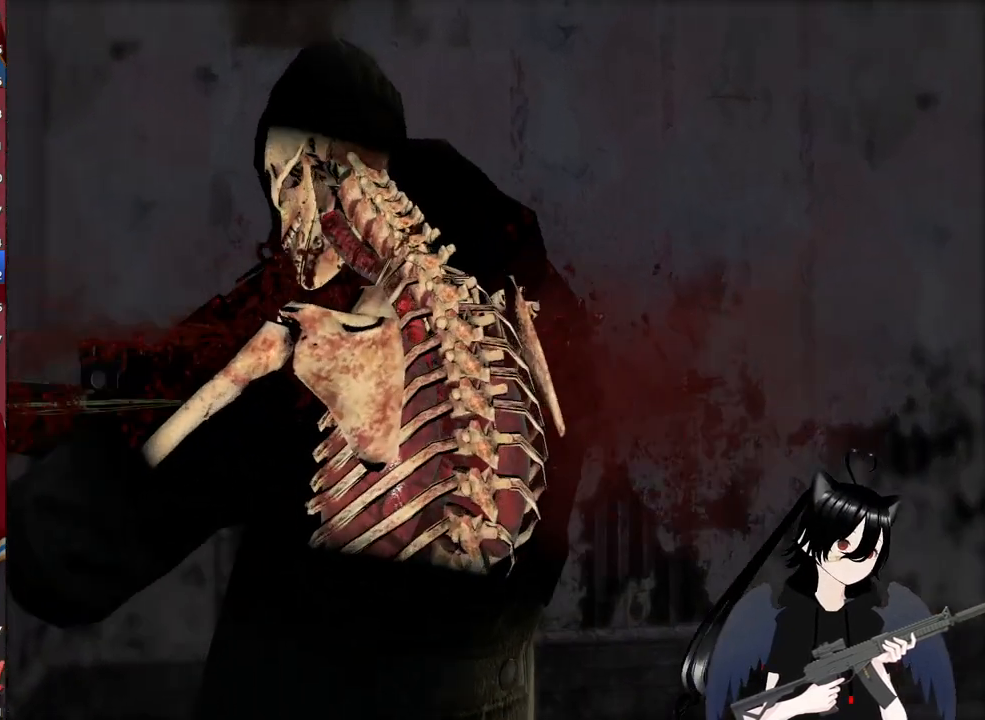
{"keys": ["w"], "mouse": [], "mouse_move": "up", "events": []}
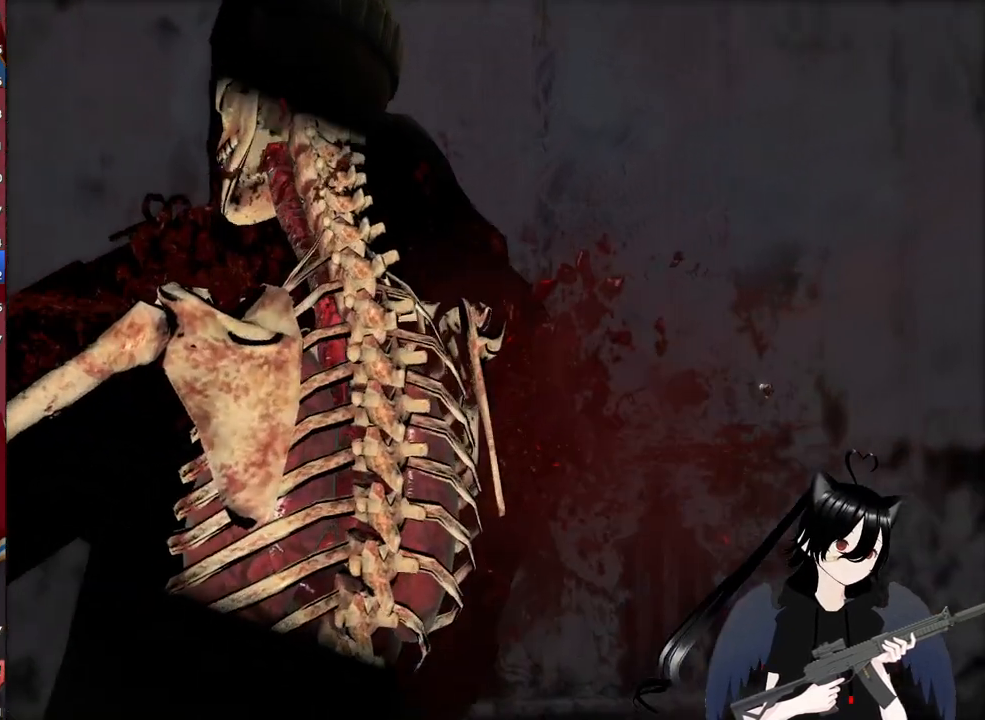
{"keys": ["w"], "mouse": [], "mouse_move": "still", "events": []}
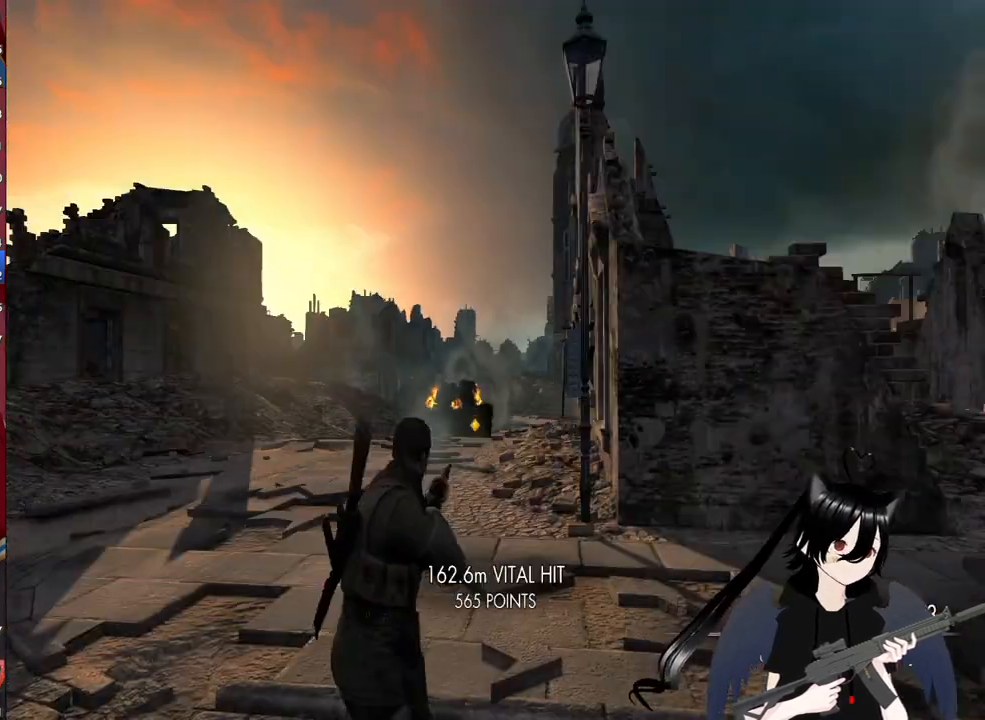
{"keys": ["shift", "w"], "mouse": [], "mouse_move": "still", "events": [[160, "shift", "down"]]}
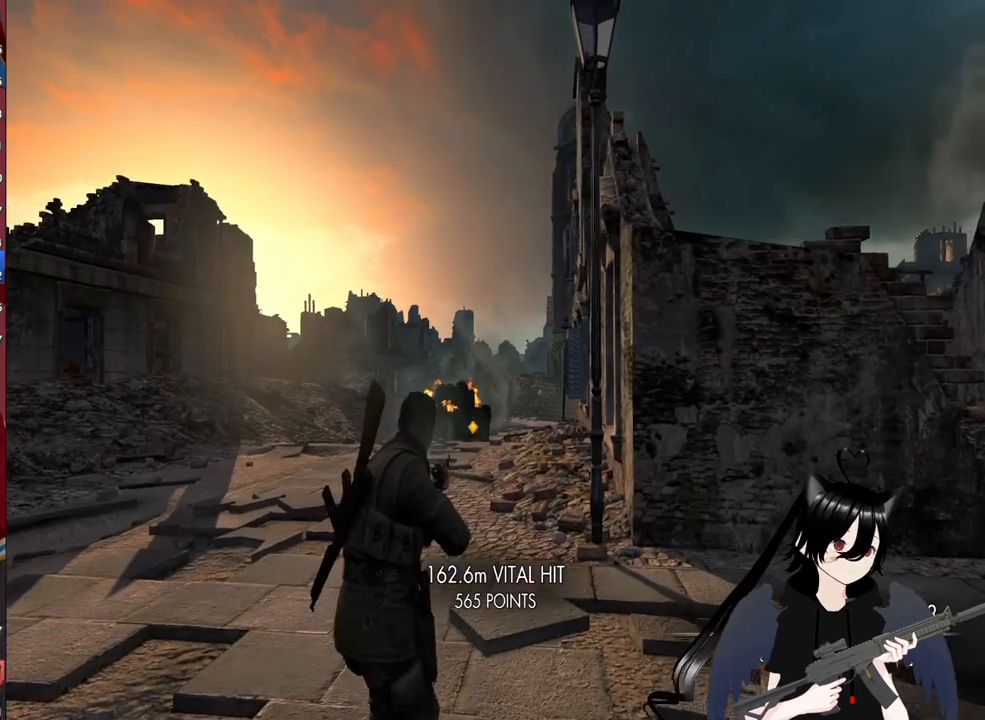
{"keys": ["a", "w"], "mouse": [], "mouse_move": "still", "events": [[280, "shift", "up"], [500, "a", "down"]]}
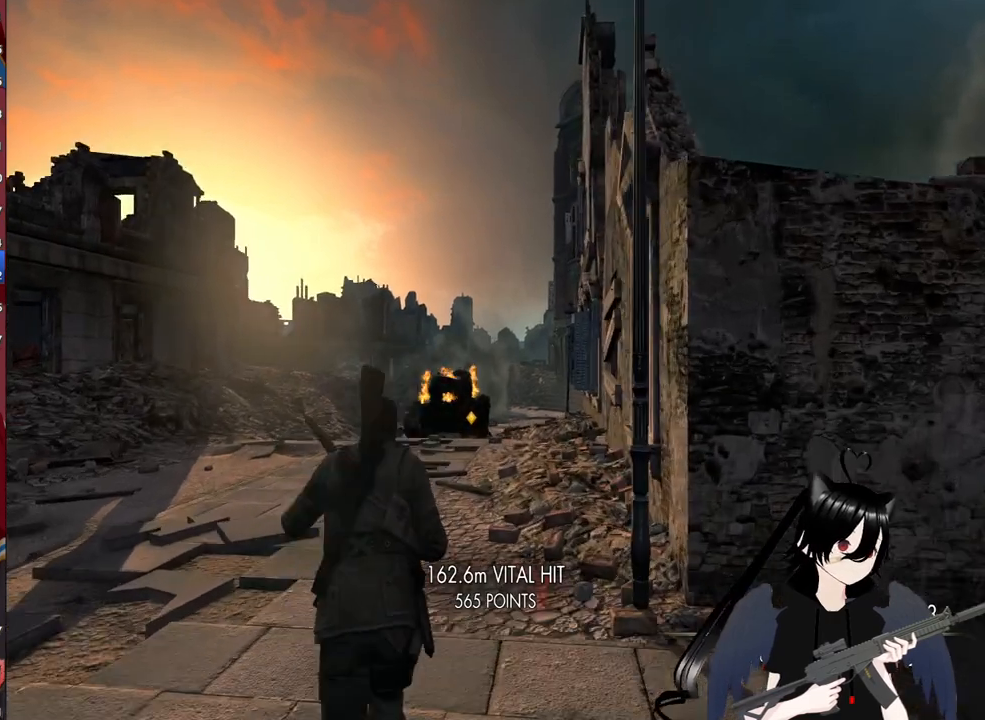
{"keys": ["shift", "w"], "mouse": [], "mouse_move": "still", "events": [[140, "shift", "down"], [240, "a", "up"]]}
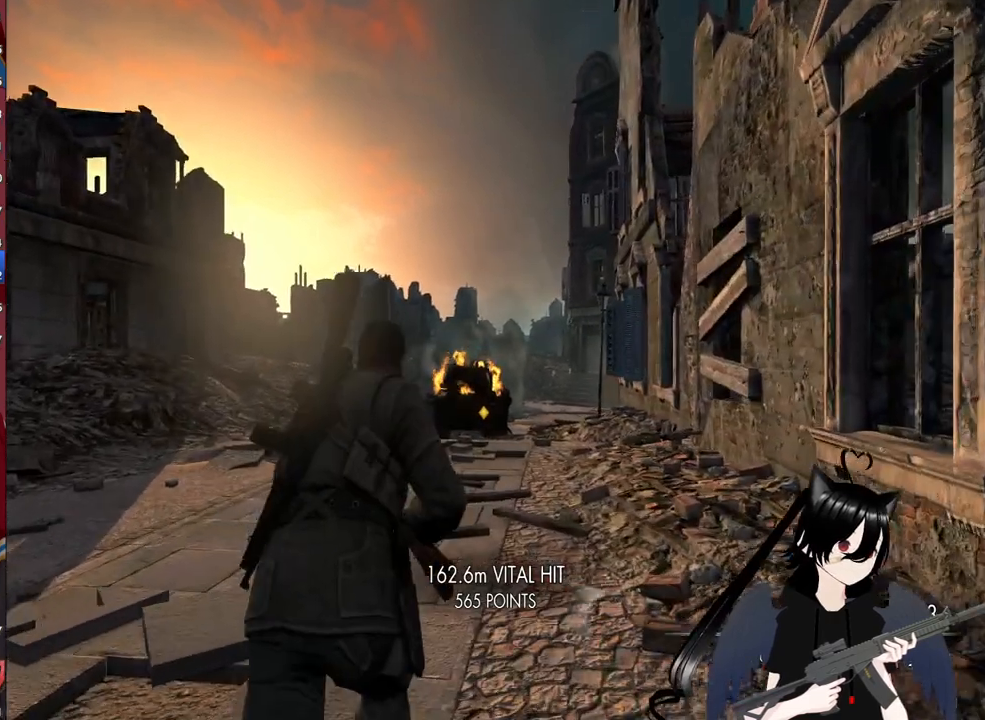
{"keys": ["d"], "mouse": [], "mouse_move": "still", "events": [[160, "shift", "up"], [220, "d", "down"], [440, "w", "up"]]}
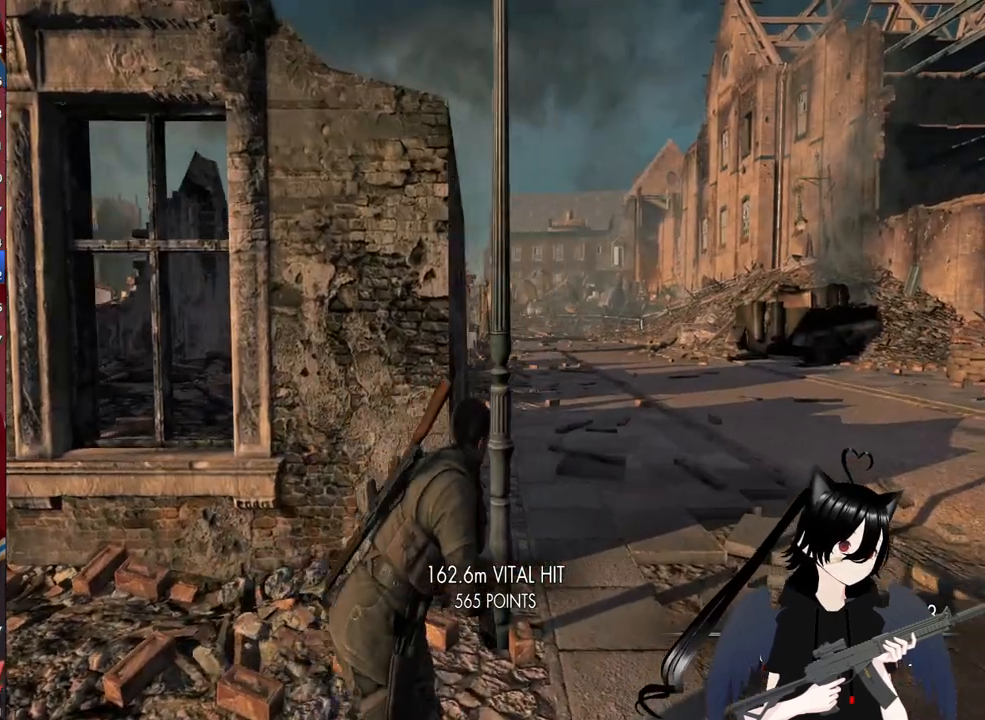
{"keys": ["d"], "mouse": [], "mouse_move": "still", "events": []}
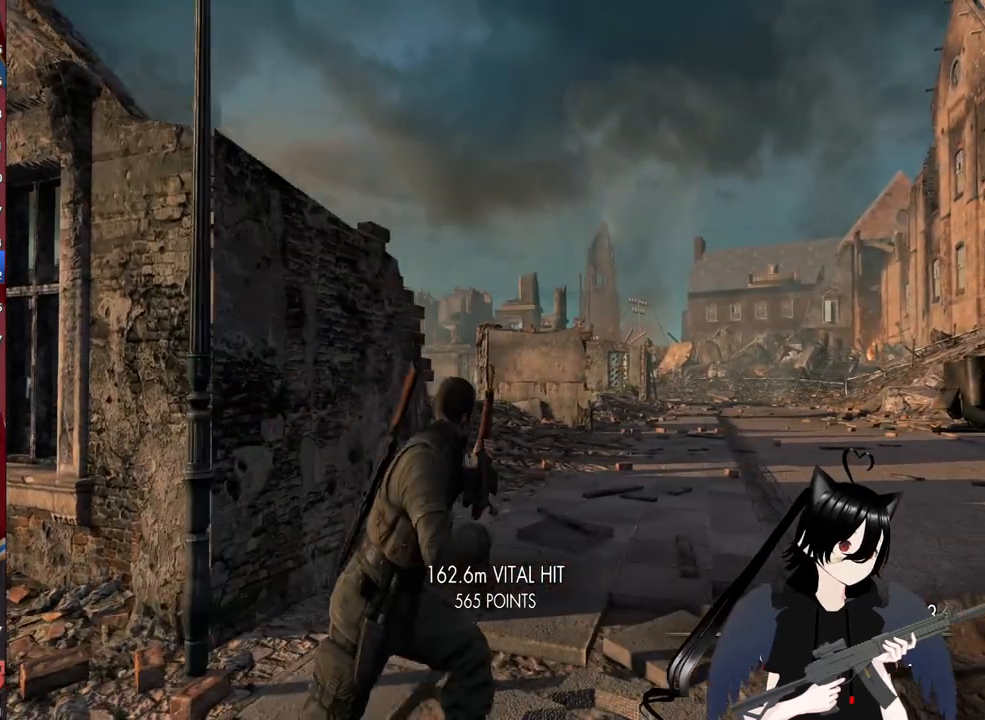
{"keys": ["d"], "mouse": [], "mouse_move": "still", "events": []}
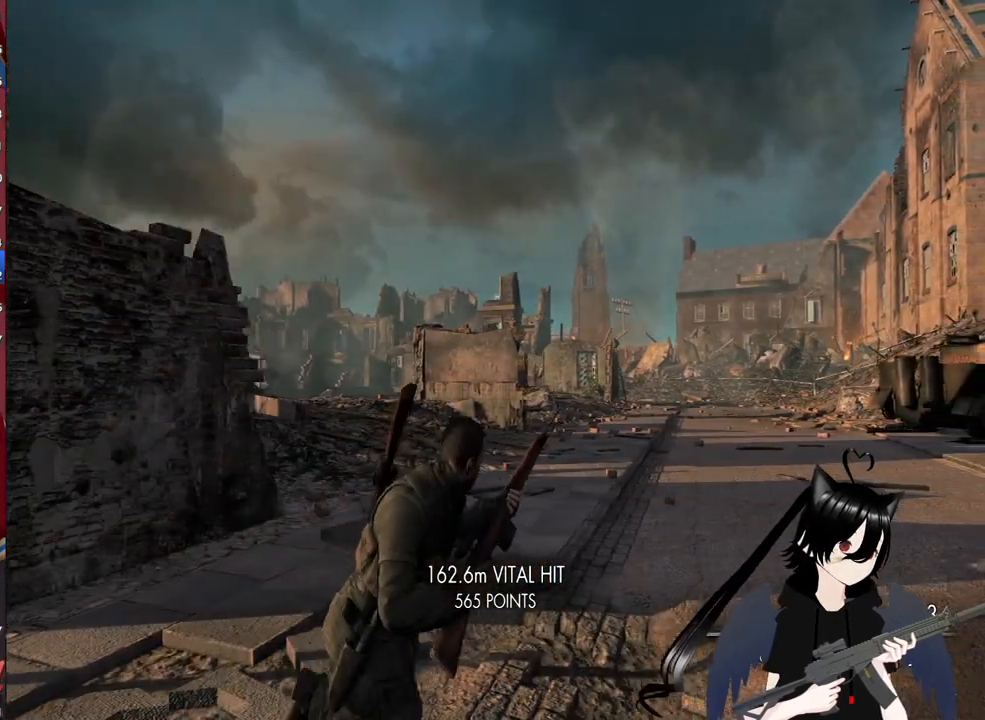
{"keys": ["a"], "mouse": ["right"], "mouse_move": "up", "events": [[300, "mouse_right", "down"], [340, "d", "up"], [400, "a", "down"]]}
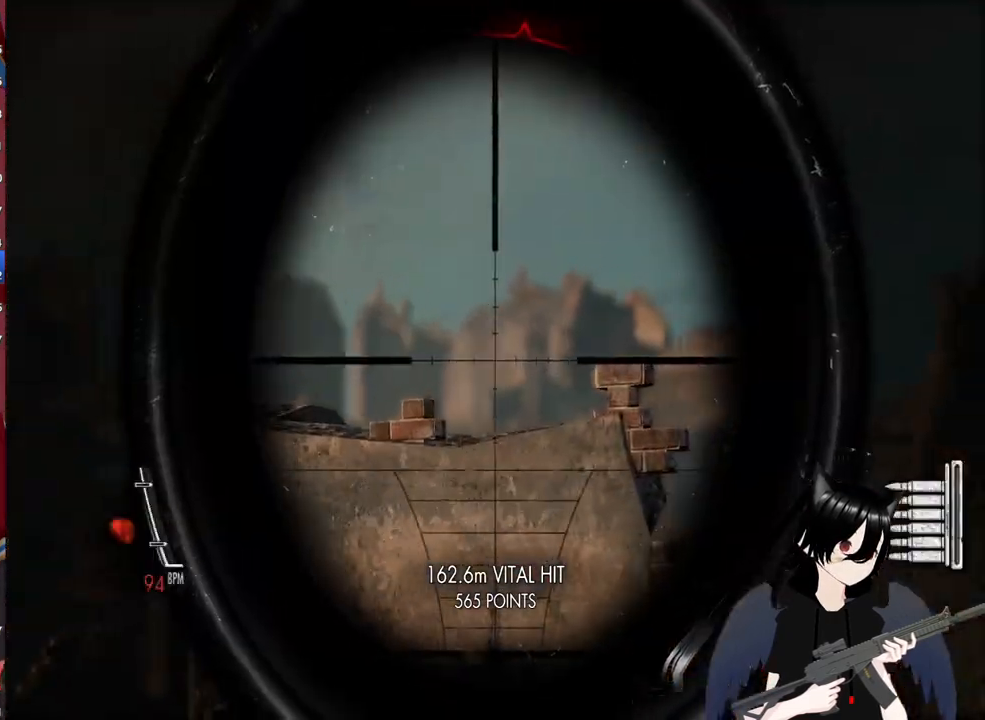
{"keys": ["a"], "mouse": ["right"], "mouse_move": "down-right", "events": []}
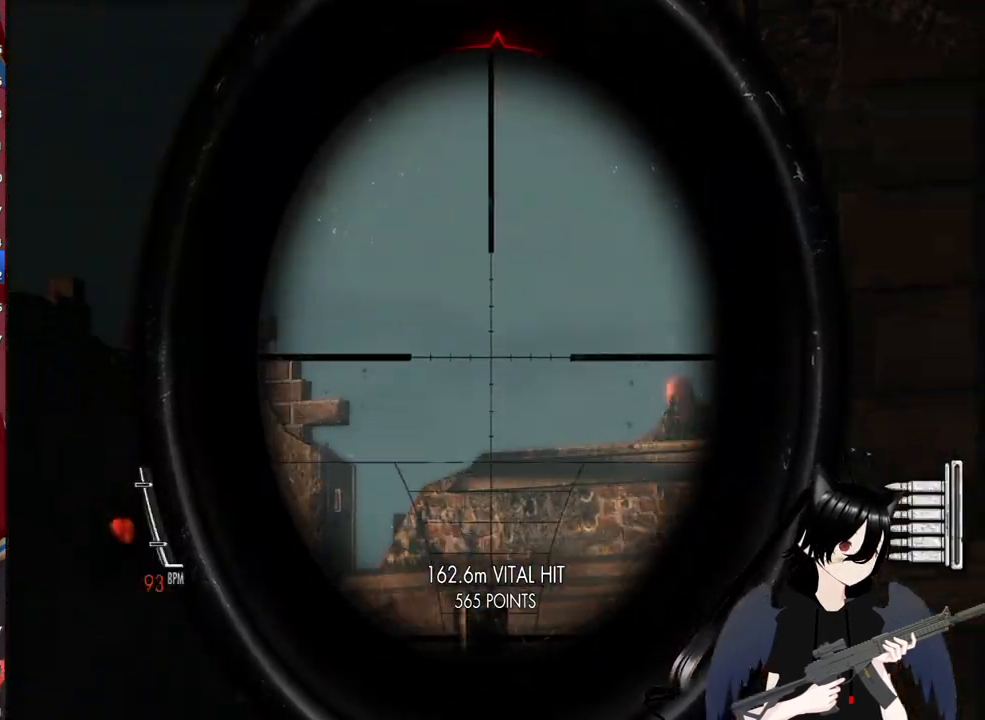
{"keys": [], "mouse": ["right"], "mouse_move": "still", "events": [[380, "a", "up"]]}
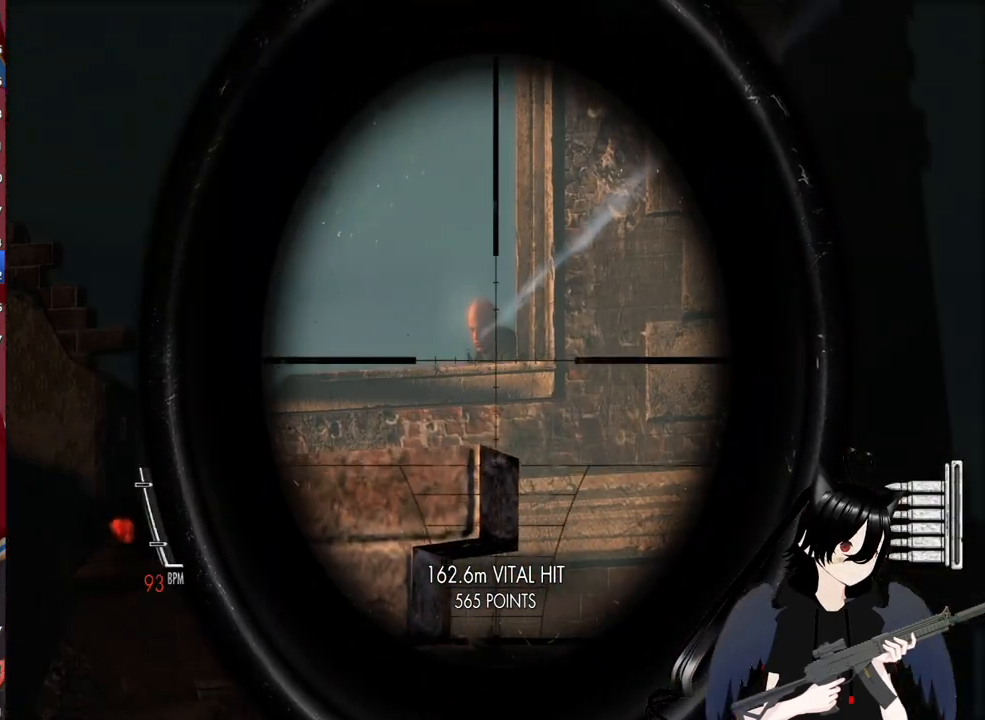
{"keys": ["a"], "mouse": ["right"], "mouse_move": "still", "events": [[260, "mouse_left", "down"], [340, "mouse_left", "up"], [480, "a", "down"]]}
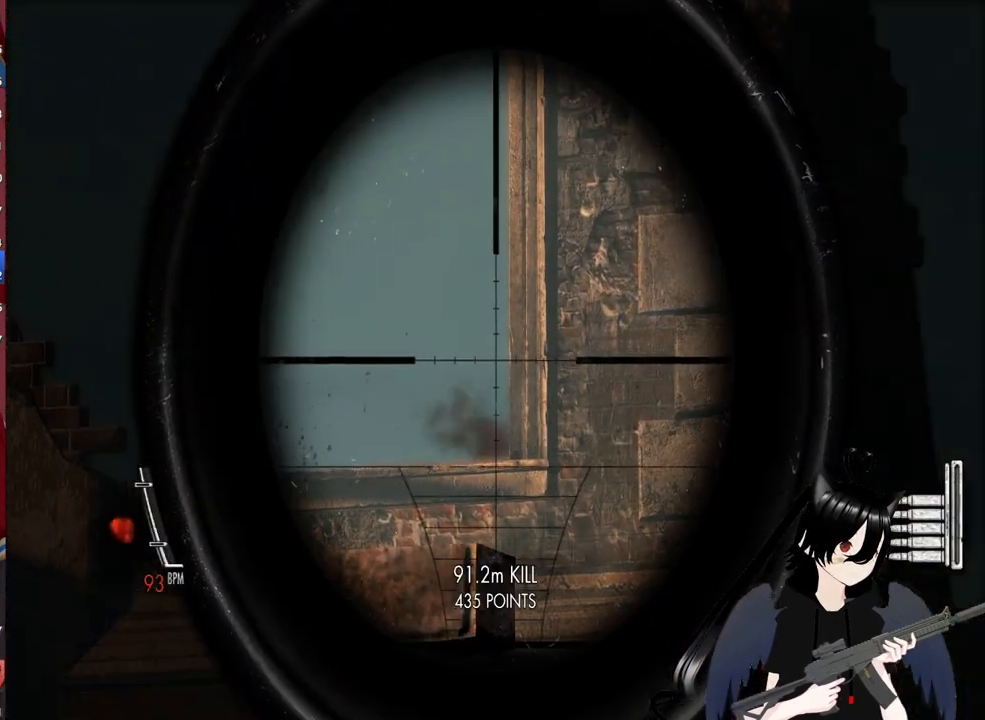
{"keys": ["a", "w"], "mouse": [], "mouse_move": "left", "events": [[120, "mouse_right", "up"], [320, "w", "down"]]}
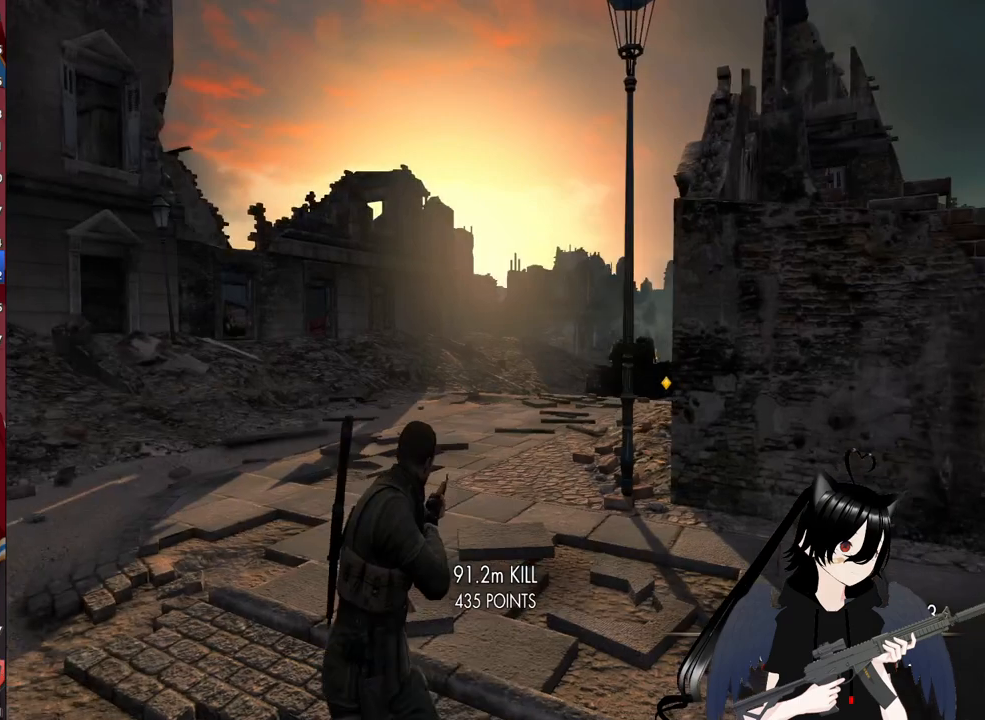
{"keys": ["w"], "mouse": [], "mouse_move": "still", "events": [[40, "a", "up"], [320, "r", "down"], [460, "r", "up"]]}
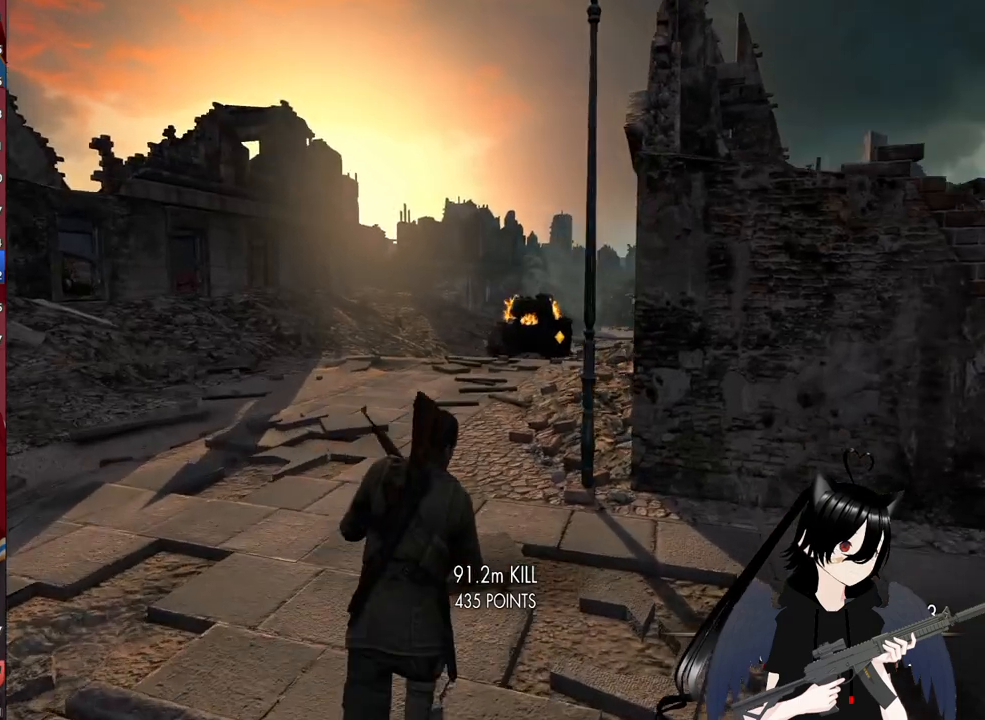
{"keys": ["w"], "mouse": [], "mouse_move": "still", "events": []}
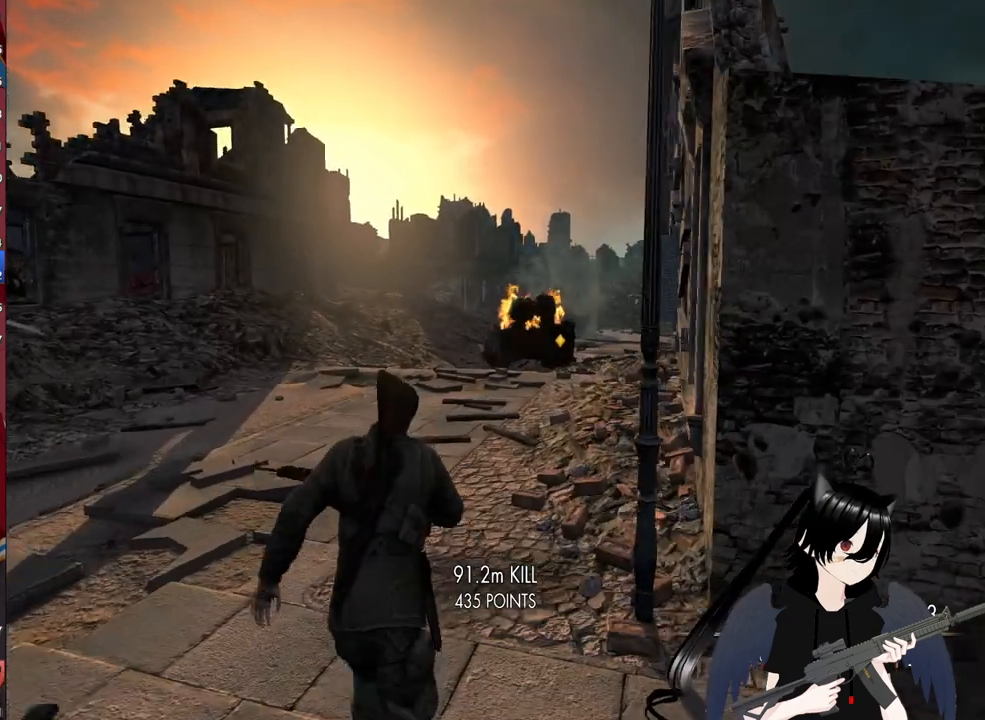
{"keys": ["w"], "mouse": [], "mouse_move": "still", "events": [[220, "d", "down"], [360, "d", "up"]]}
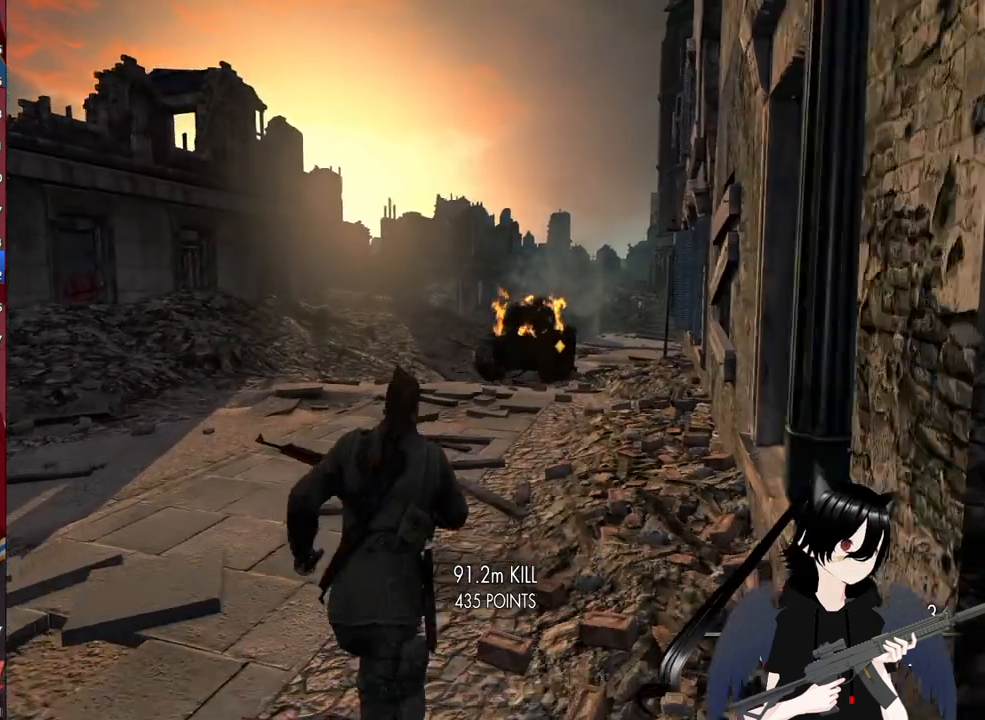
{"keys": ["w"], "mouse": [], "mouse_move": "still", "events": [[180, "d", "down"], [320, "d", "up"]]}
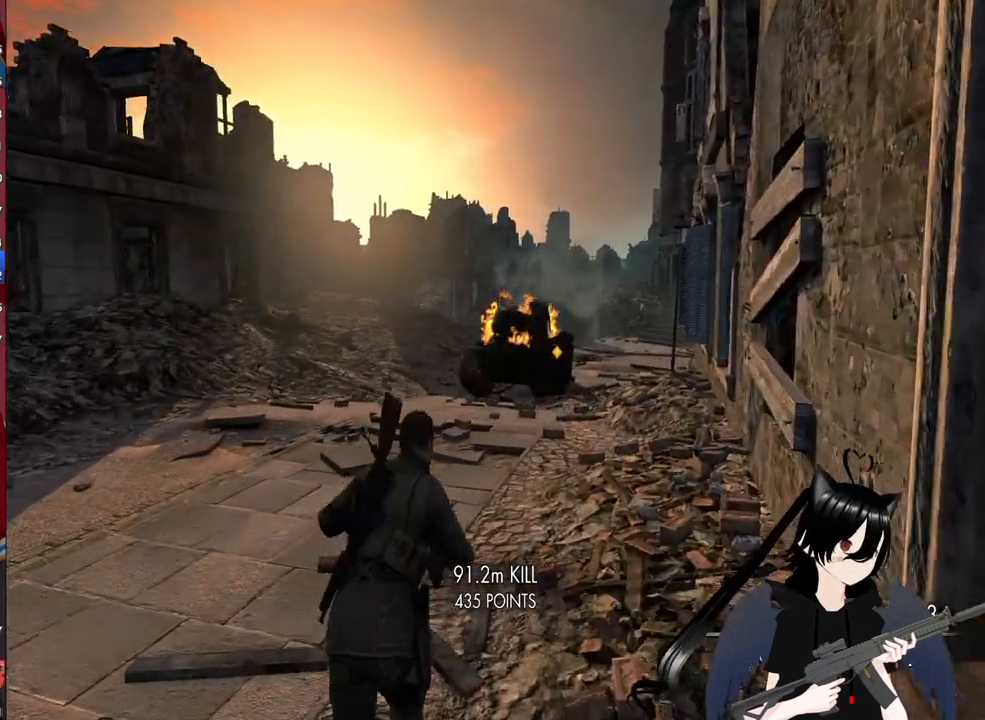
{"keys": ["d", "w"], "mouse": [], "mouse_move": "still", "events": [[20, "d", "down"]]}
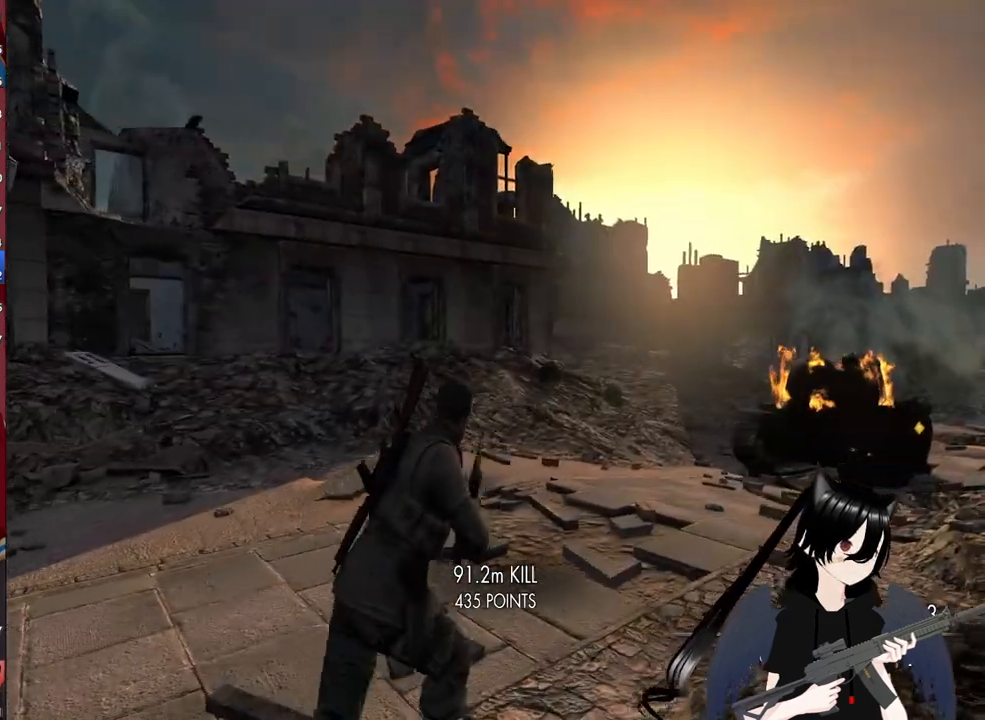
{"keys": ["d", "w"], "mouse": [], "mouse_move": "left", "events": []}
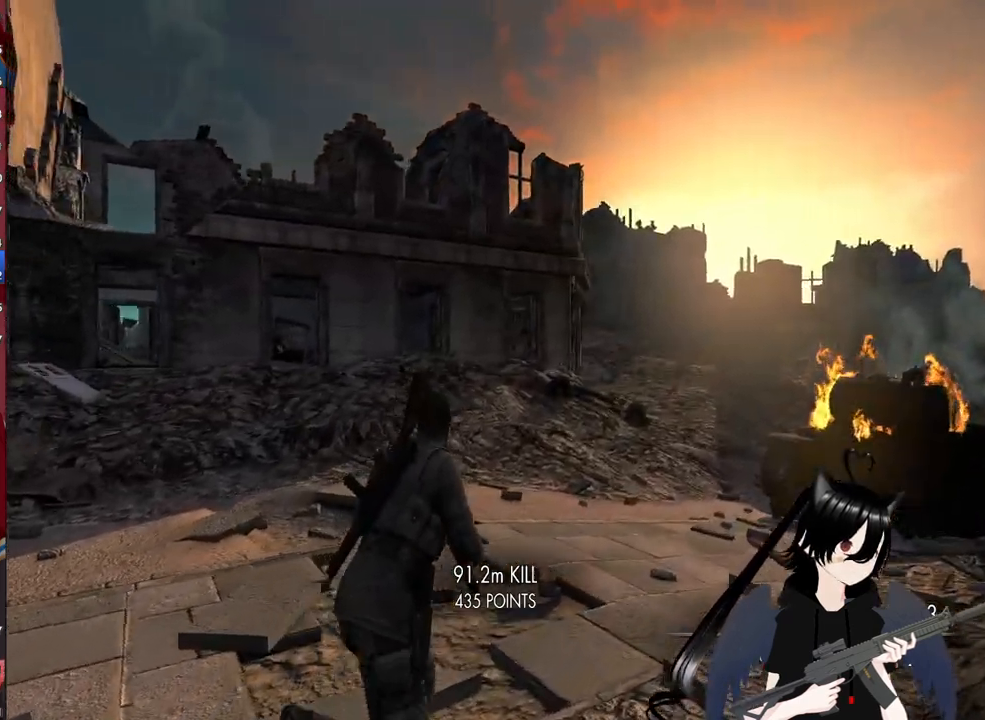
{"keys": ["d", "w"], "mouse": [], "mouse_move": "still", "events": []}